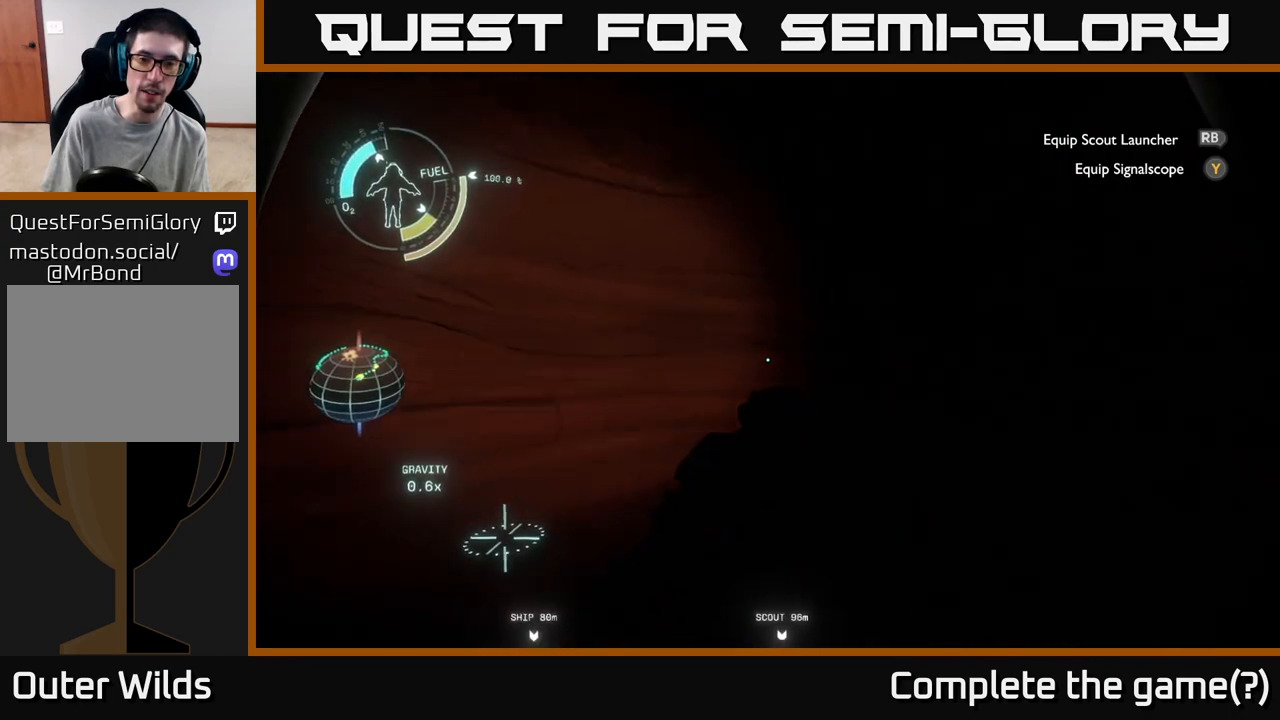
Gameplay with a controller (Xbox layout); each line is a JSON object with the inputs held at the frame after it. "events" lists button and stick changes between this image and that frame as [ms after this image, input, new state], when the widget could be followed in between.
{"buttons": [], "left_stick": "center", "right_stick": "center", "events": [[117, "right_stick", "down-right"], [367, "right_stick", "center"]]}
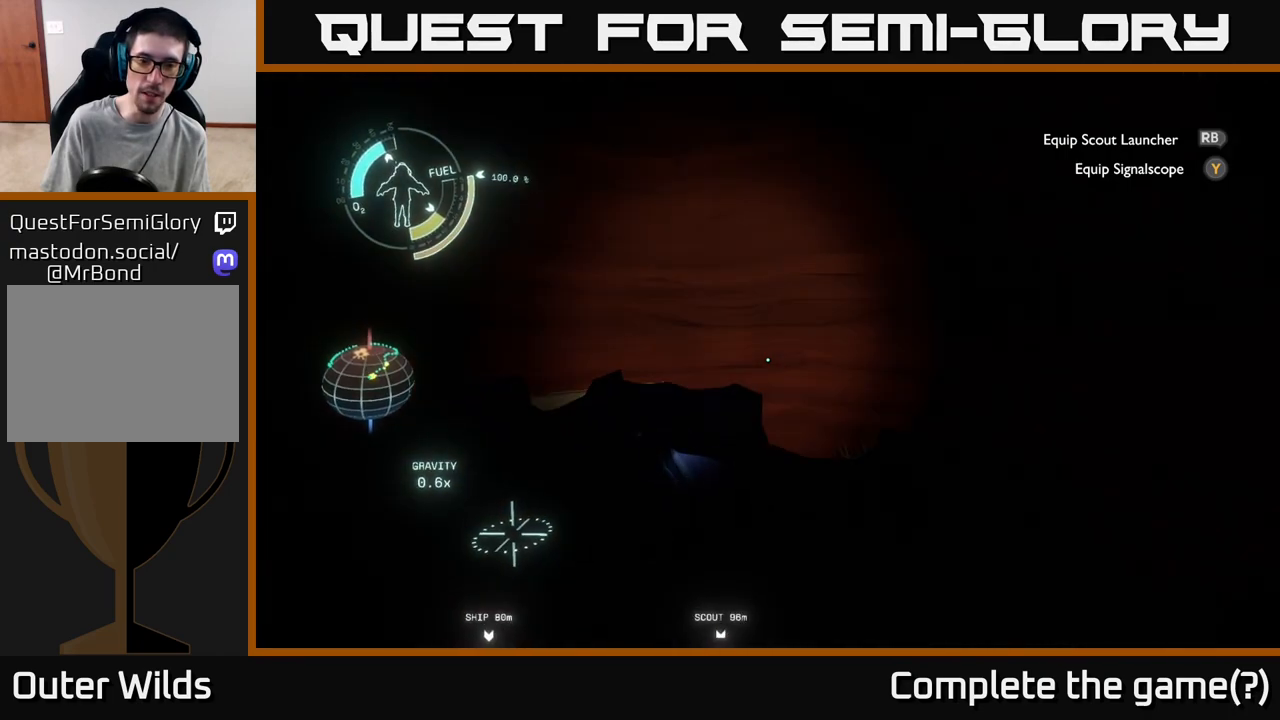
{"buttons": [], "left_stick": "up", "right_stick": "center", "events": [[233, "right_stick", "down-left"], [300, "right_stick", "left"], [467, "right_stick", "center"], [483, "left_stick", "up"]]}
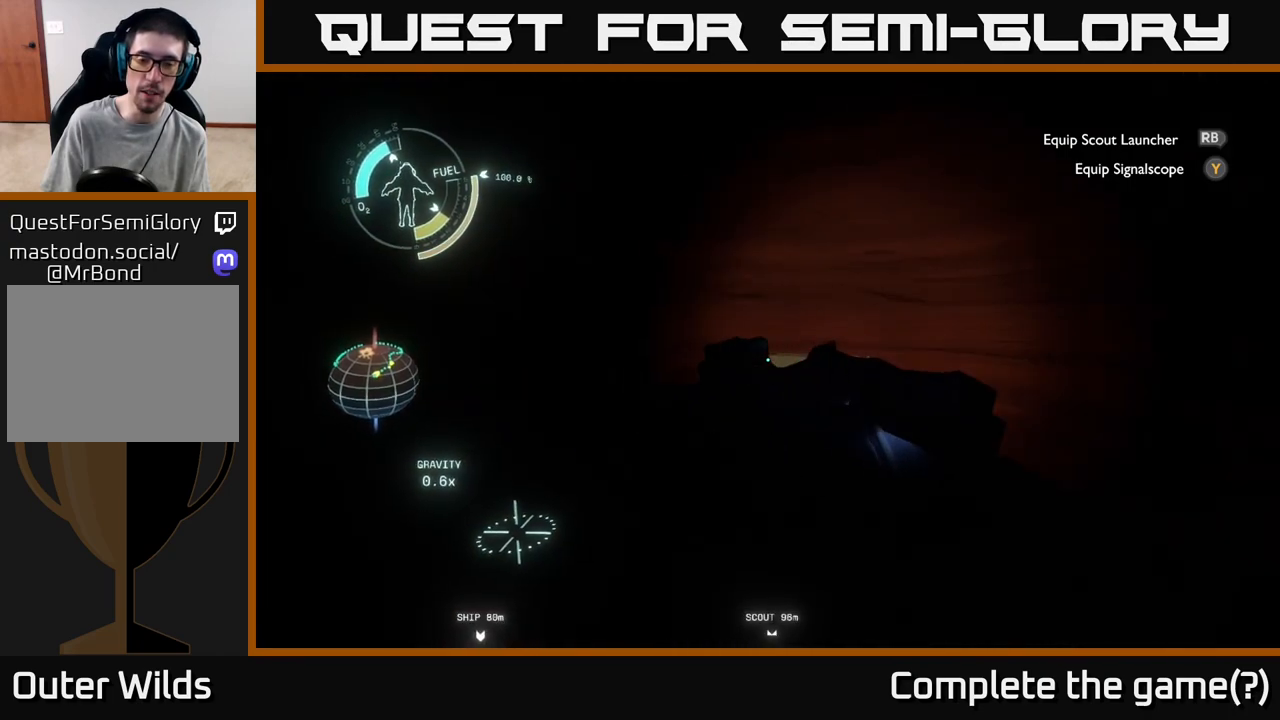
{"buttons": [], "left_stick": "up-right", "right_stick": "down", "events": [[300, "left_stick", "up-right"], [300, "right_stick", "down"]]}
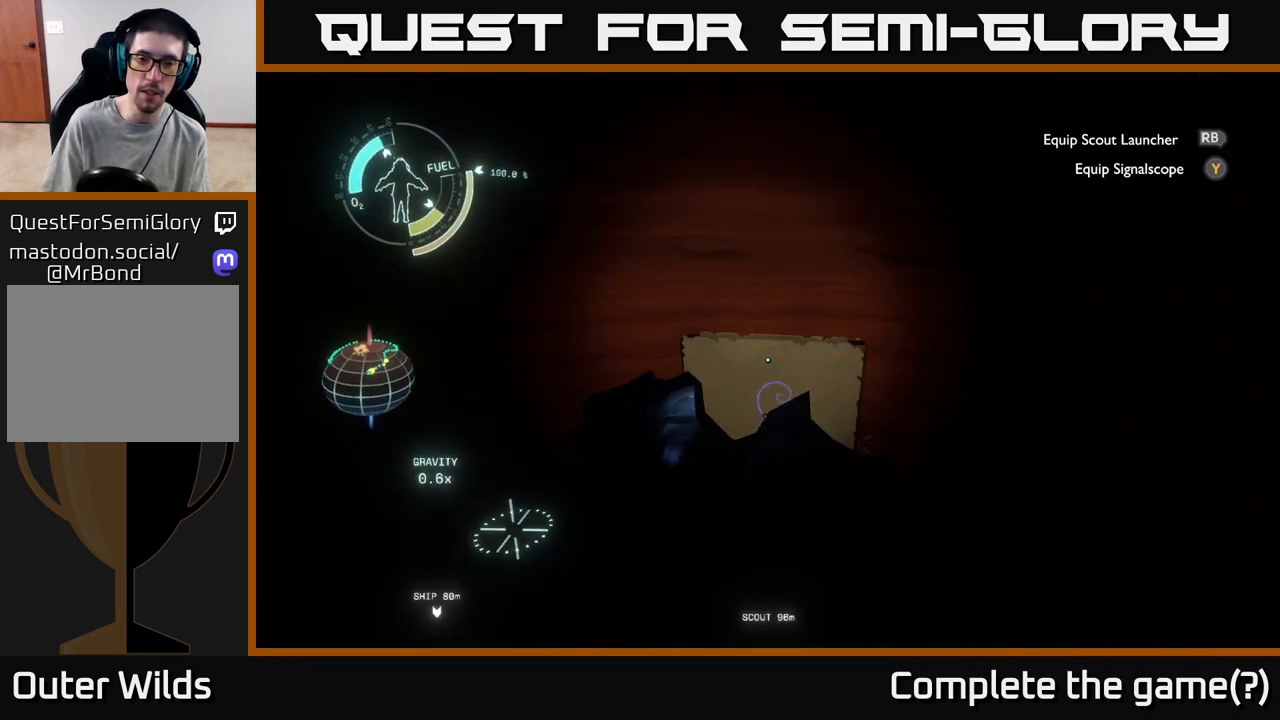
{"buttons": [], "left_stick": "center", "right_stick": "center", "events": [[150, "right_stick", "center"], [183, "left_stick", "center"]]}
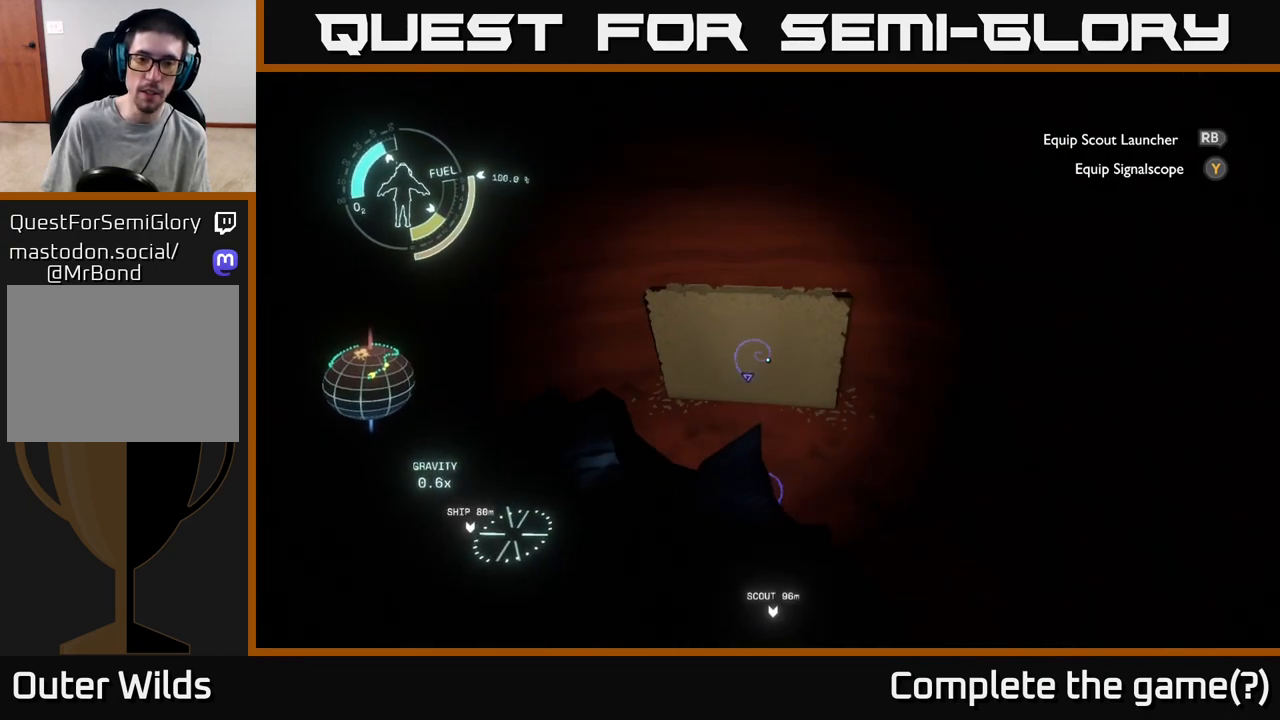
{"buttons": [], "left_stick": "up", "right_stick": "center", "events": [[83, "right_stick", "left"], [133, "left_stick", "up"], [200, "right_stick", "down"], [350, "right_stick", "center"]]}
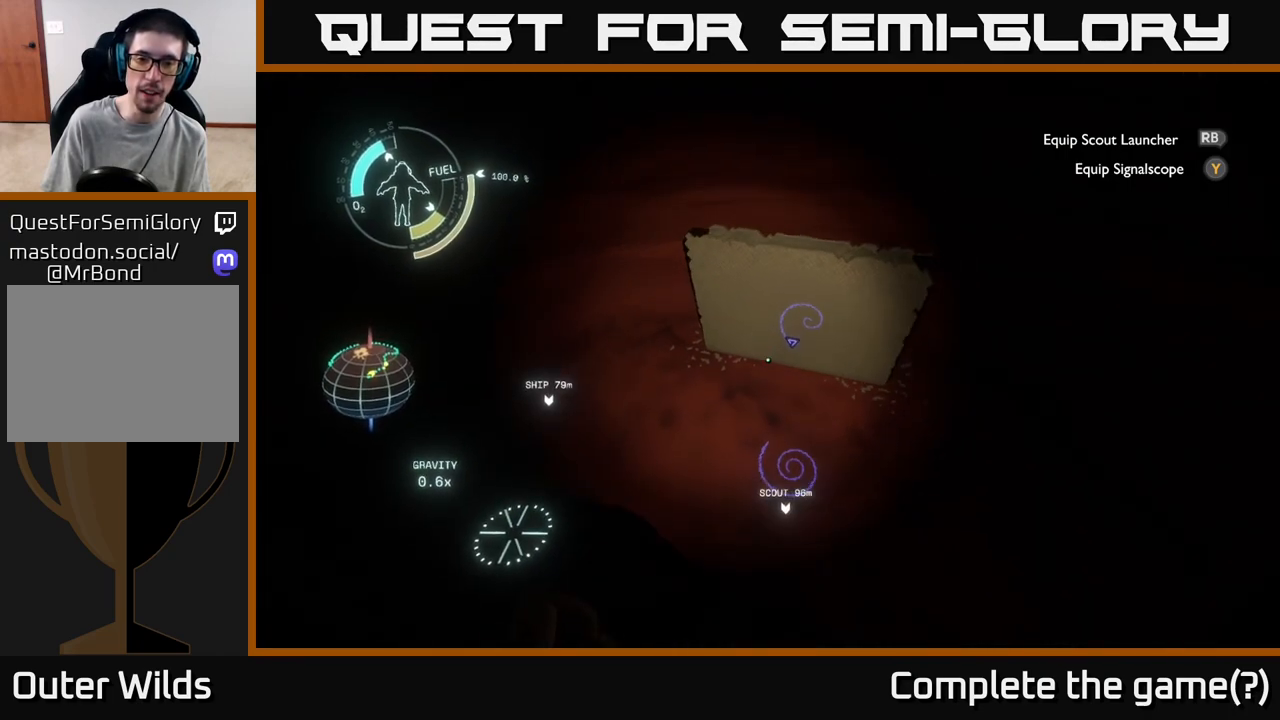
{"buttons": [], "left_stick": "center", "right_stick": "center", "events": [[17, "left_stick", "center"]]}
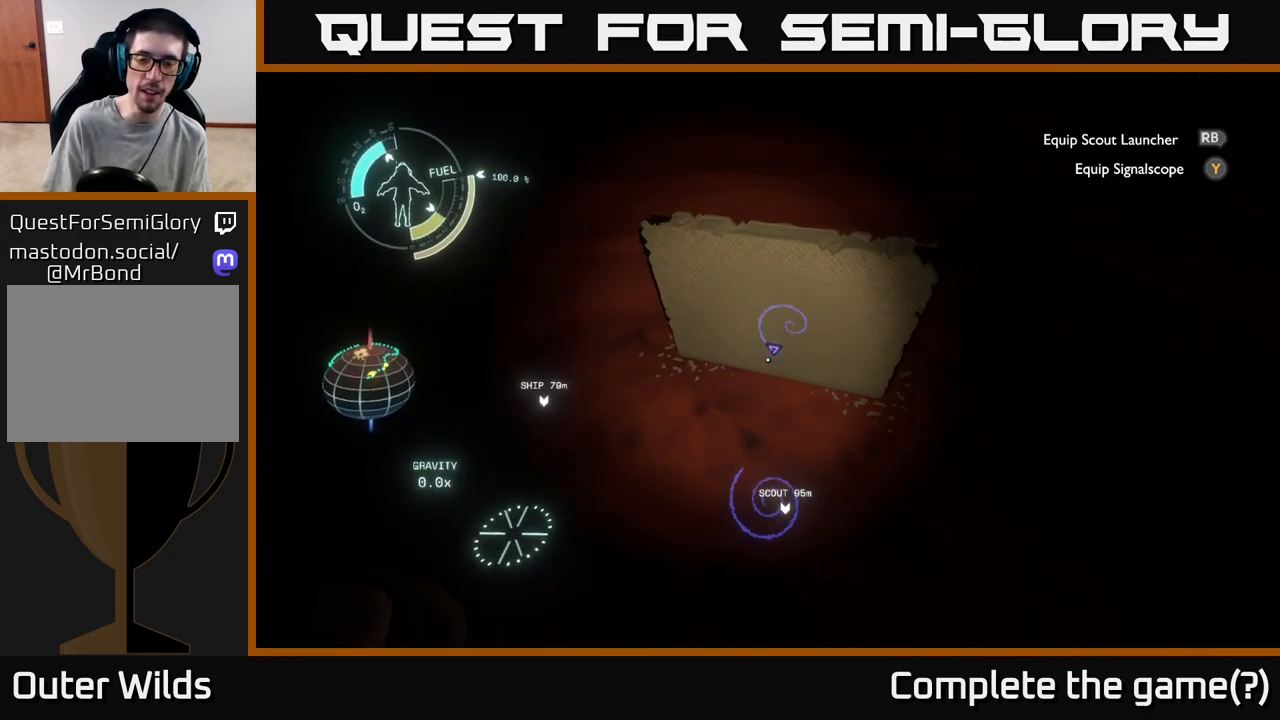
{"buttons": [], "left_stick": "down-left", "right_stick": "down-left", "events": [[33, "left_stick", "up"], [217, "left_stick", "center"], [300, "left_stick", "down"], [350, "left_stick", "down-left"], [367, "right_stick", "down-left"]]}
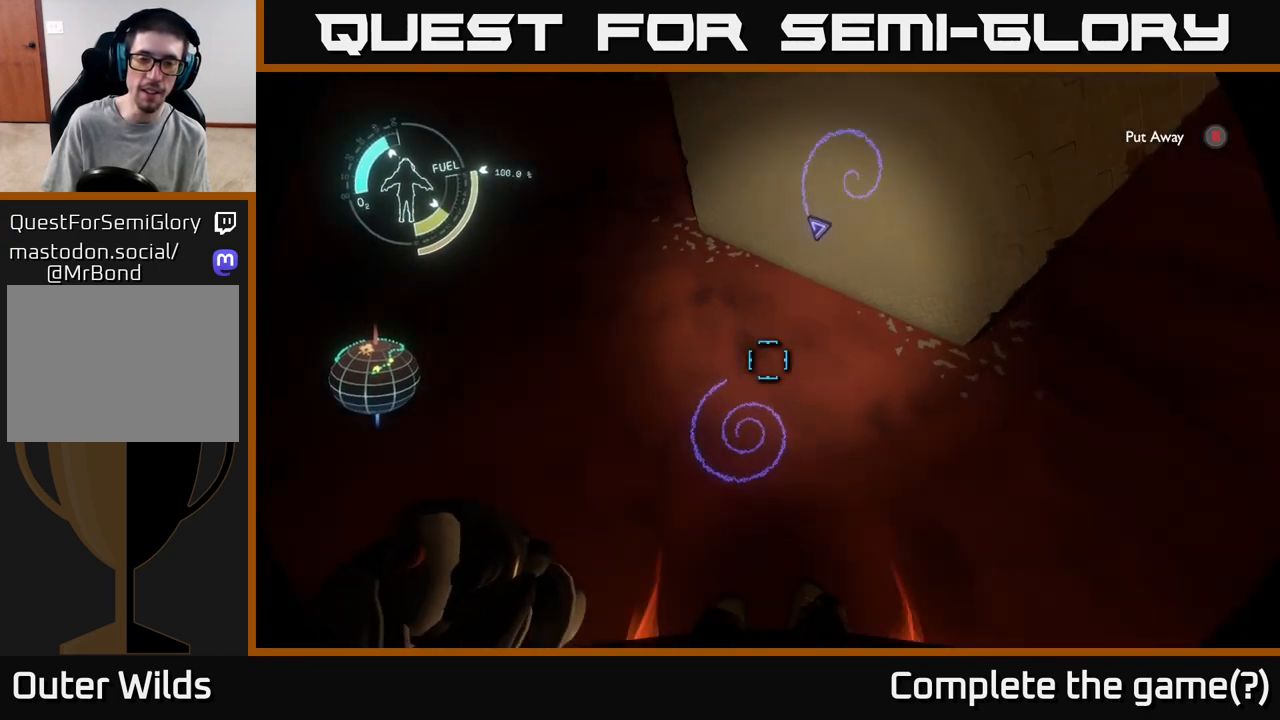
{"buttons": [], "left_stick": "center", "right_stick": "center", "events": [[17, "left_stick", "center"], [33, "right_stick", "up-left"], [217, "left_stick", "down"], [267, "left_stick", "down-left"], [350, "right_stick", "center"], [433, "left_stick", "center"]]}
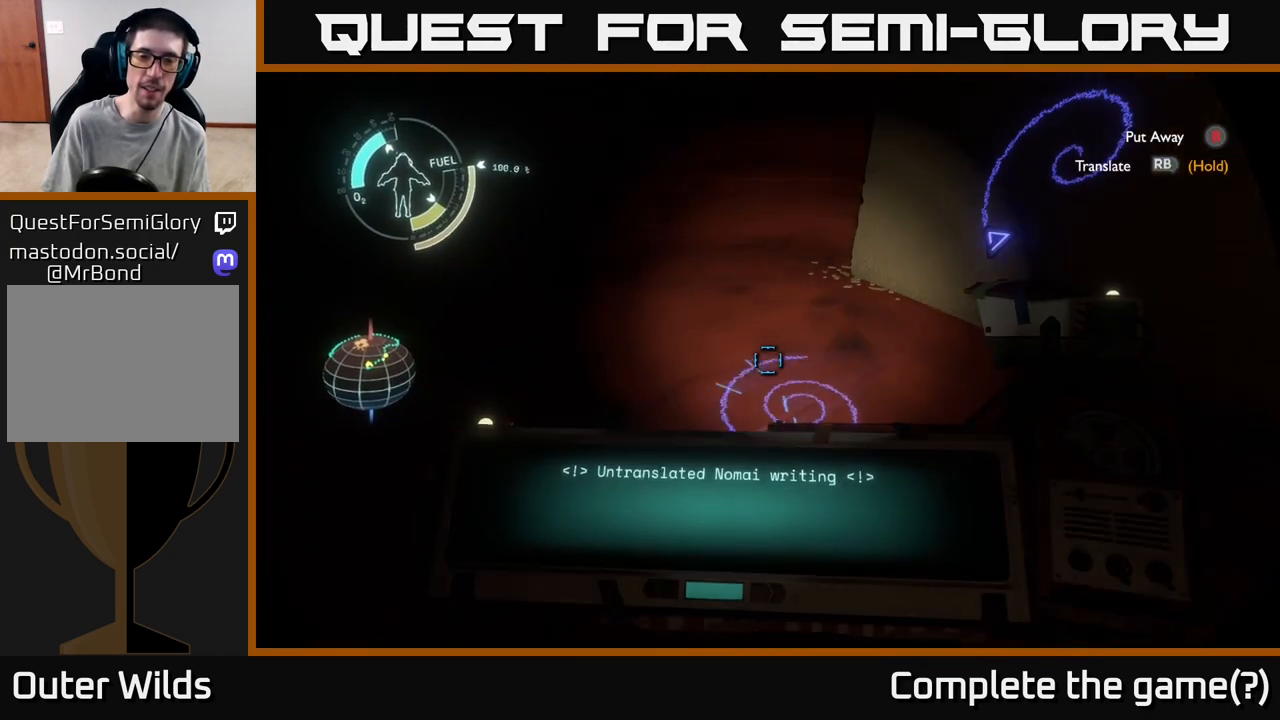
{"buttons": ["R1"], "left_stick": "center", "right_stick": "center", "events": [[17, "right_stick", "down"], [183, "right_stick", "center"], [217, "R1", "down"]]}
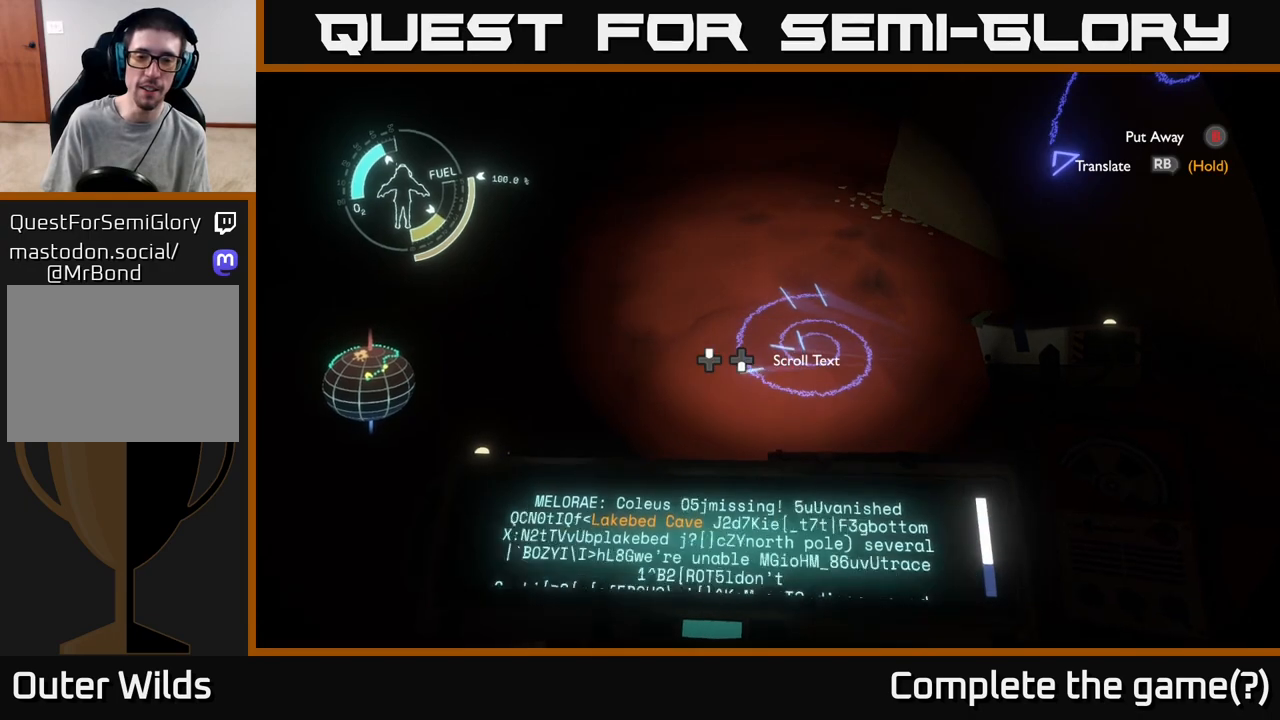
{"buttons": ["R1"], "left_stick": "center", "right_stick": "center", "events": []}
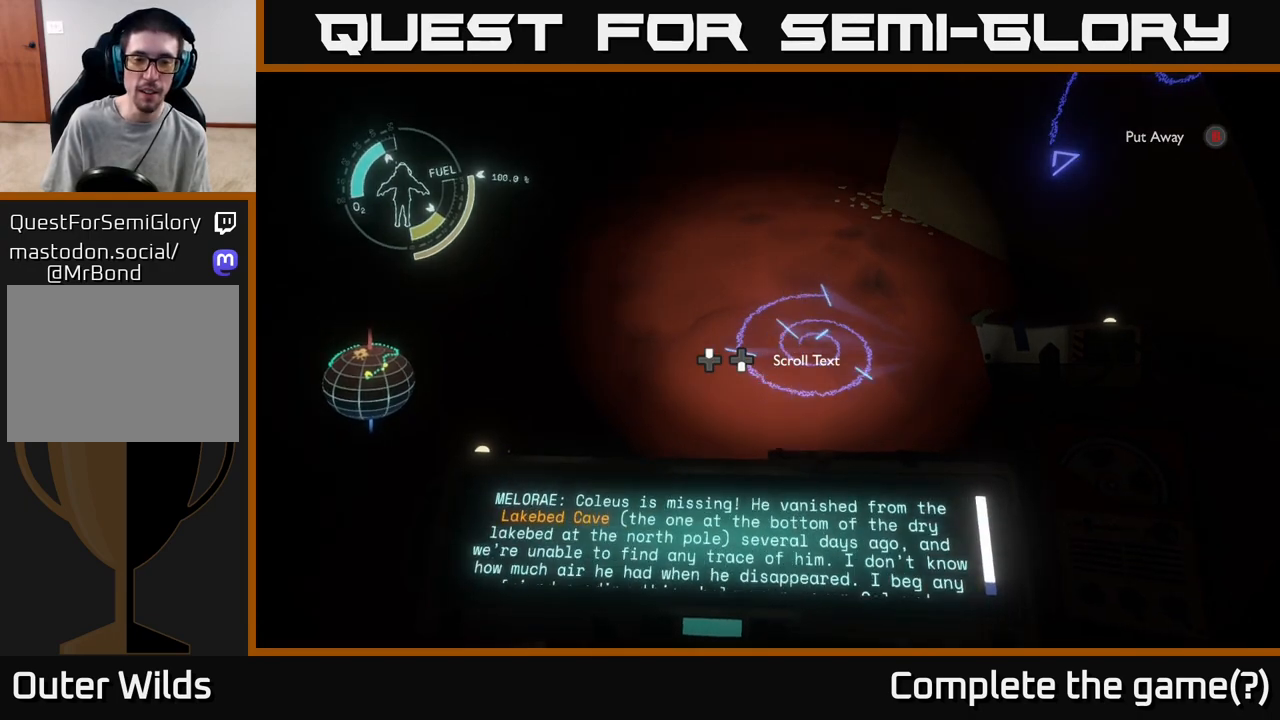
{"buttons": [], "left_stick": "center", "right_stick": "center", "events": [[500, "R1", "up"]]}
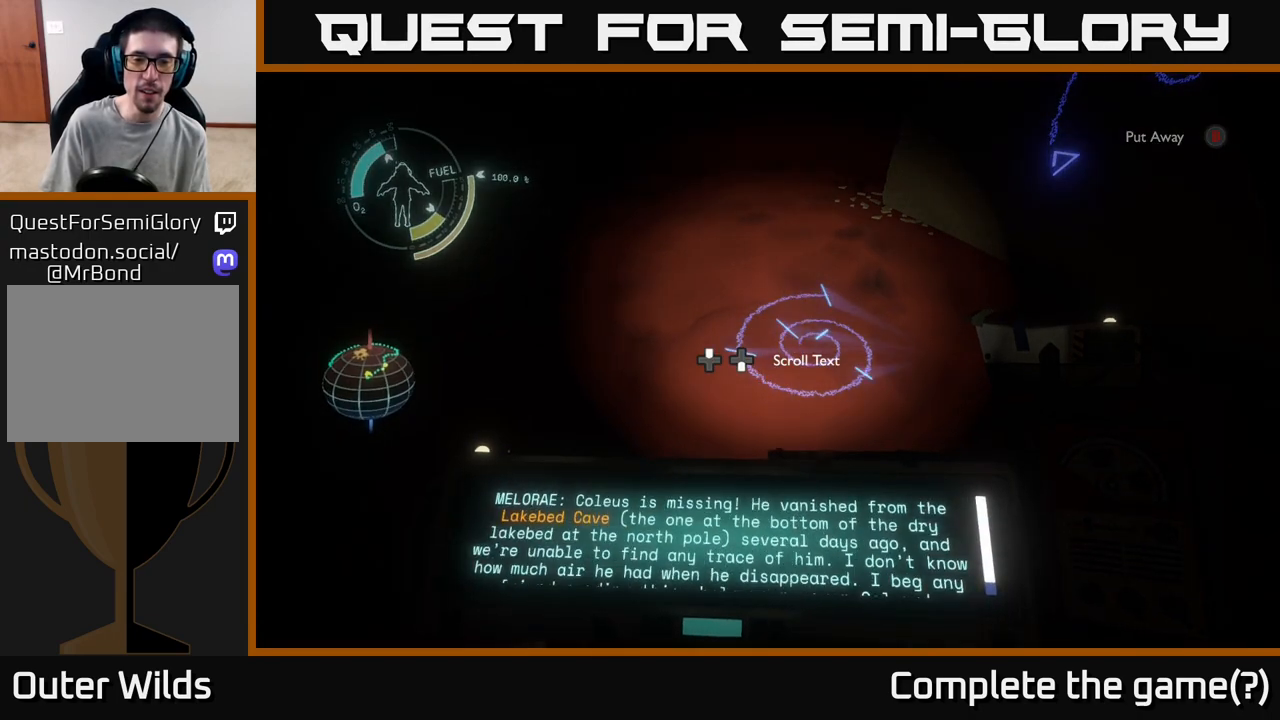
{"buttons": [], "left_stick": "center", "right_stick": "center", "events": []}
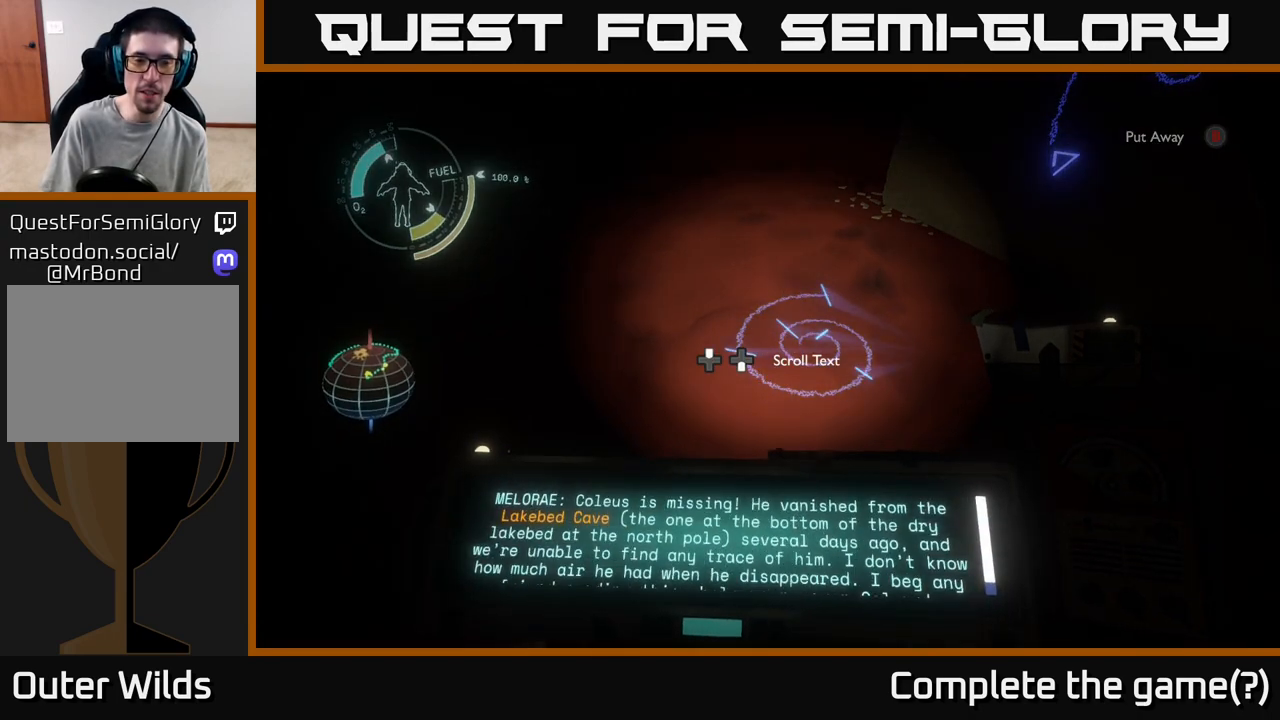
{"buttons": [], "left_stick": "center", "right_stick": "center", "events": []}
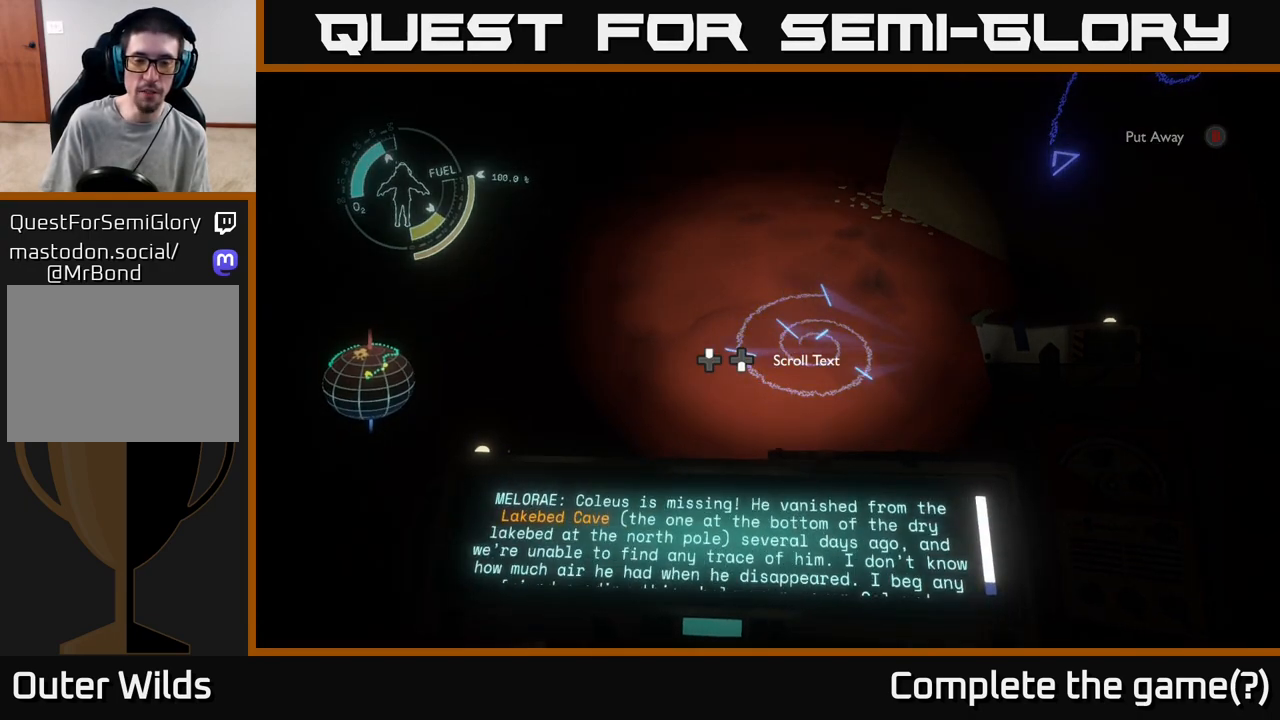
{"buttons": [], "left_stick": "center", "right_stick": "center", "events": []}
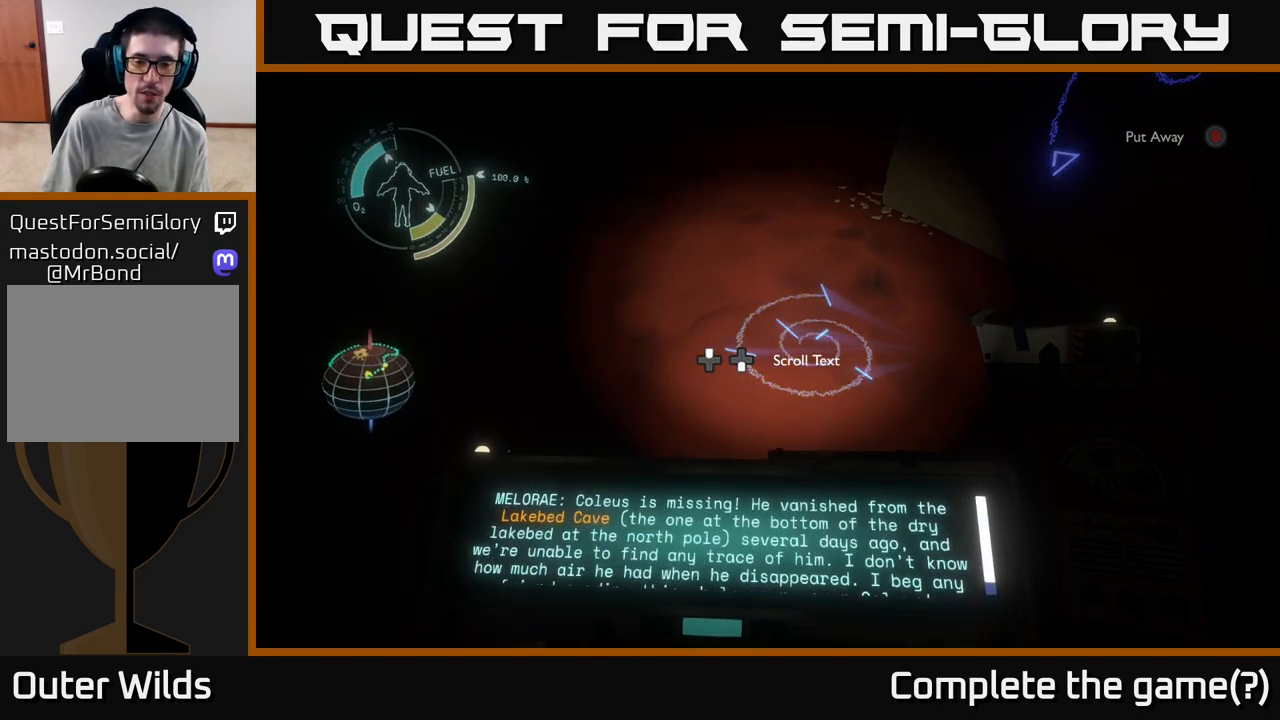
{"buttons": [], "left_stick": "center", "right_stick": "center", "events": []}
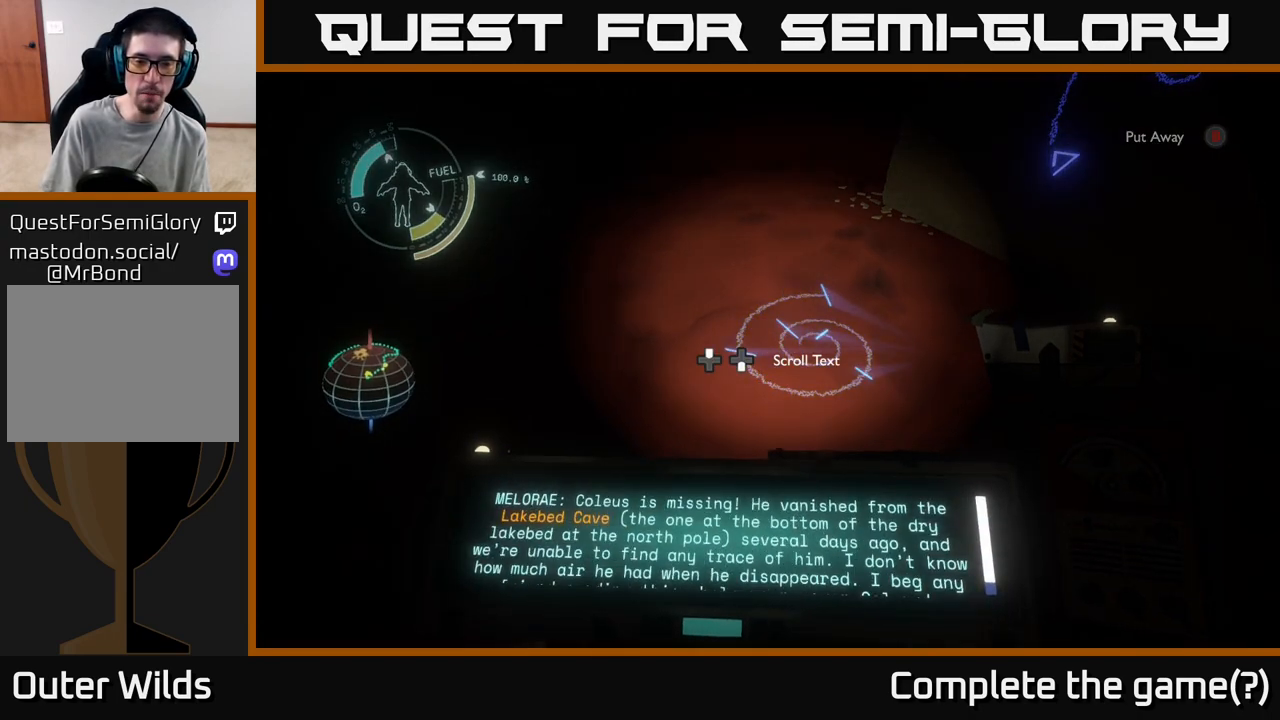
{"buttons": [], "left_stick": "center", "right_stick": "center", "events": []}
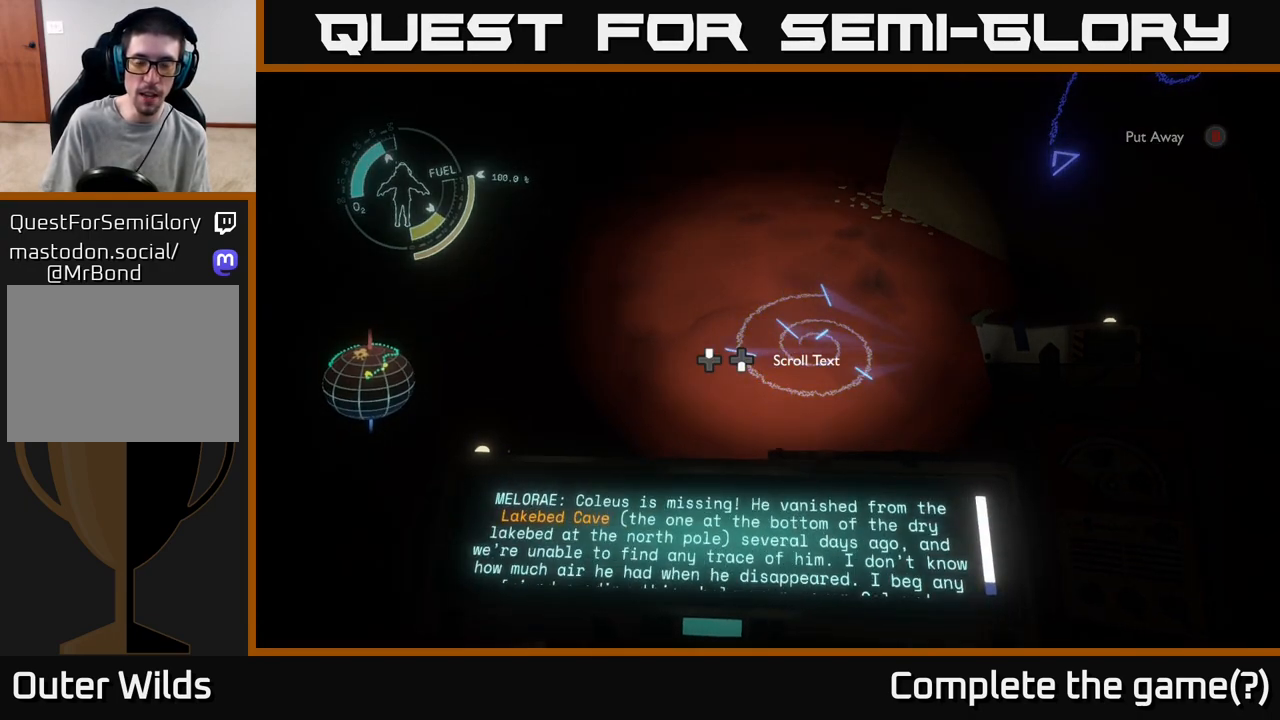
{"buttons": [], "left_stick": "center", "right_stick": "center", "events": []}
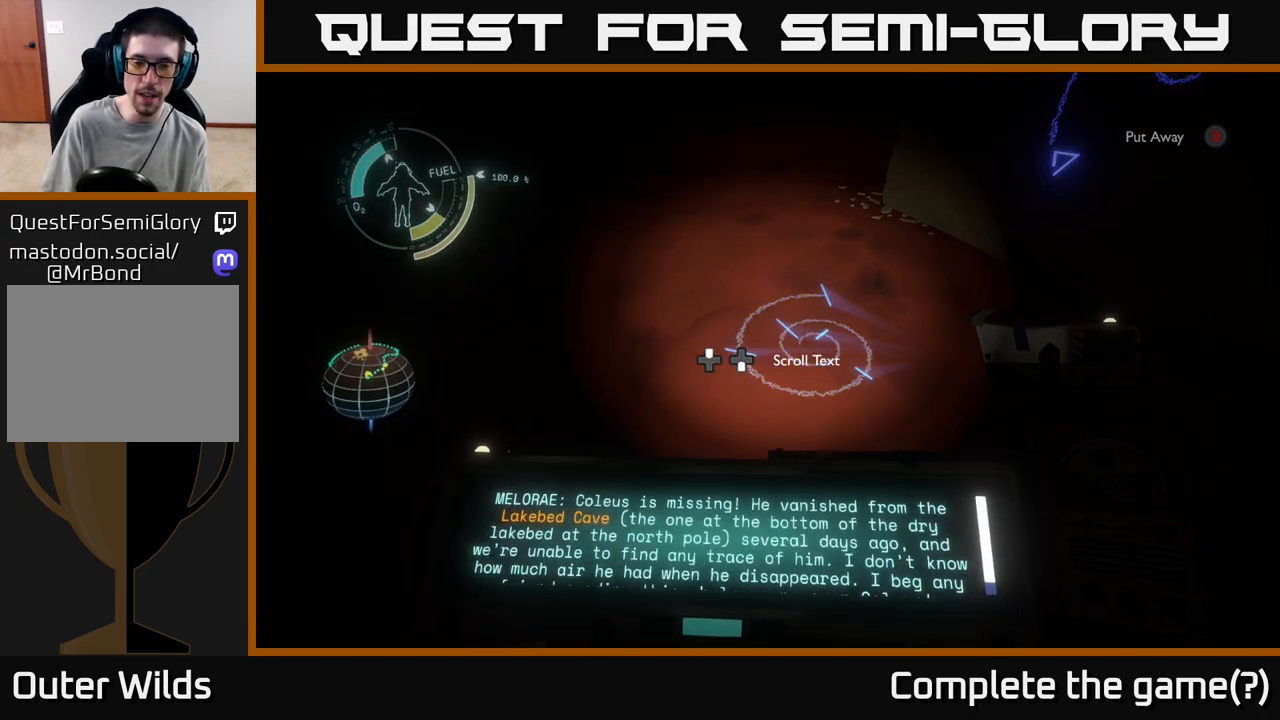
{"buttons": [], "left_stick": "center", "right_stick": "center", "events": []}
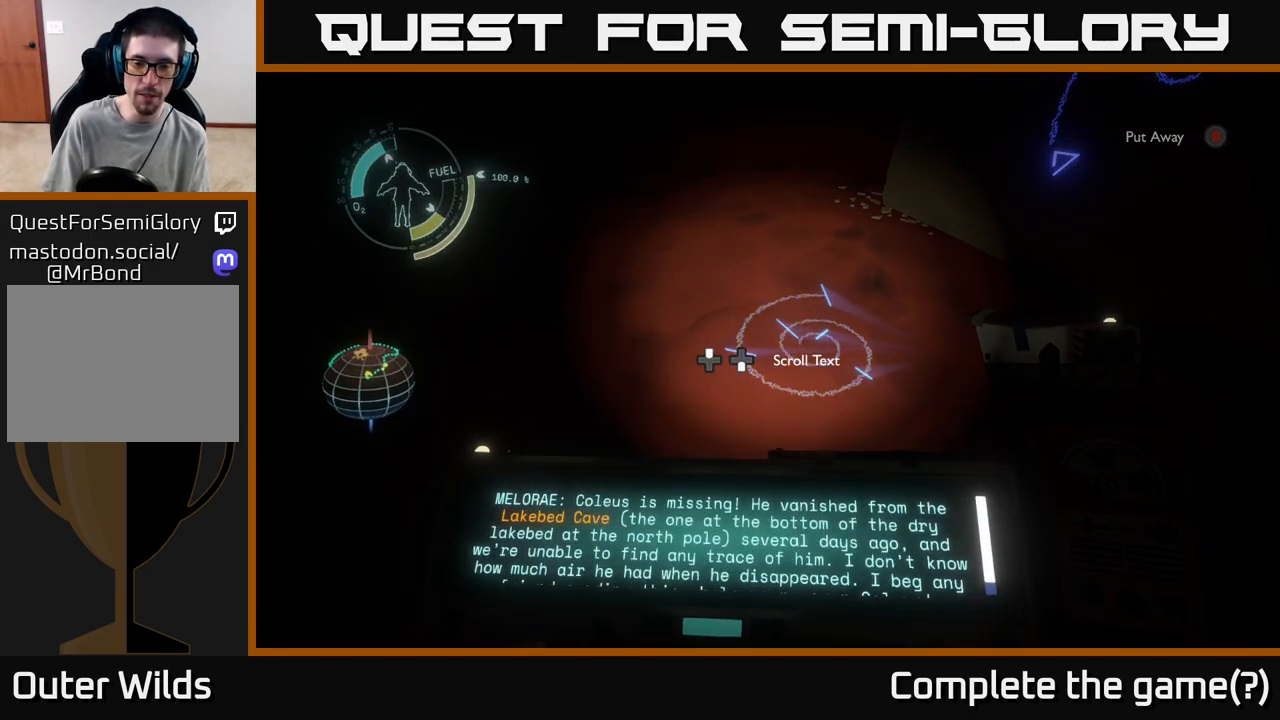
{"buttons": [], "left_stick": "center", "right_stick": "down", "events": [[350, "right_stick", "down"]]}
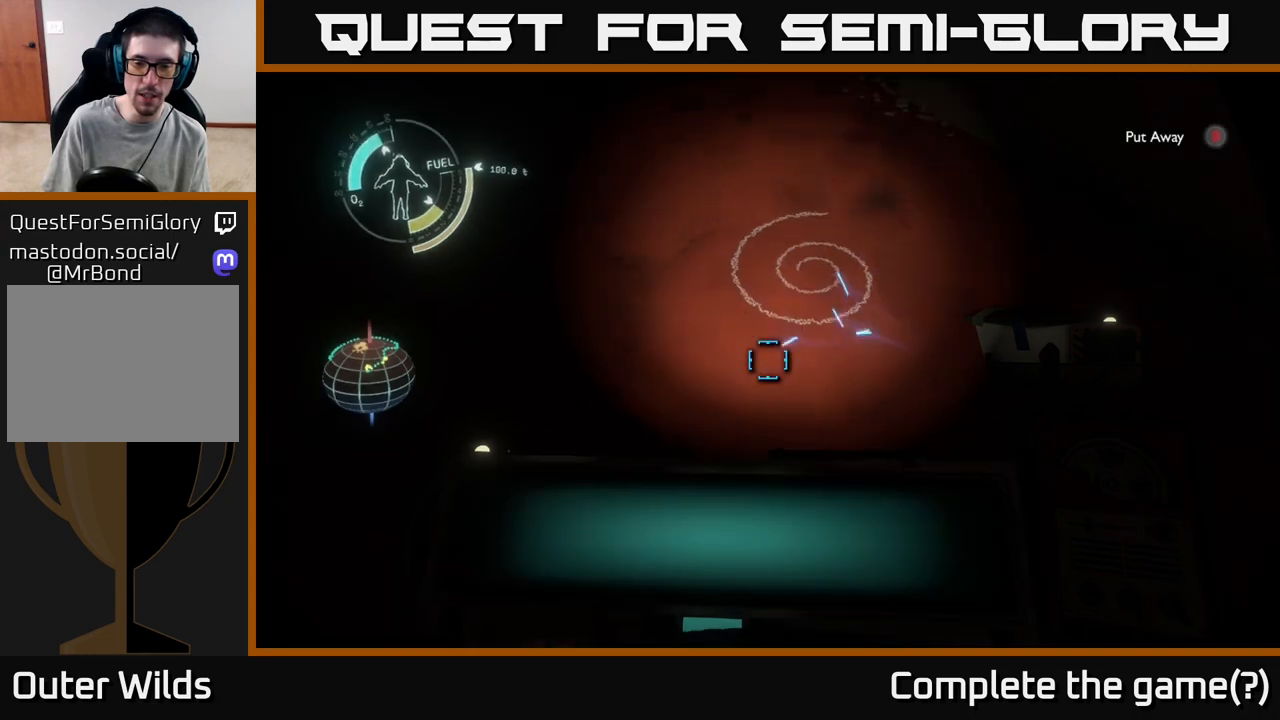
{"buttons": [], "left_stick": "center", "right_stick": "center", "events": [[33, "right_stick", "center"], [283, "right_stick", "up"], [467, "right_stick", "center"]]}
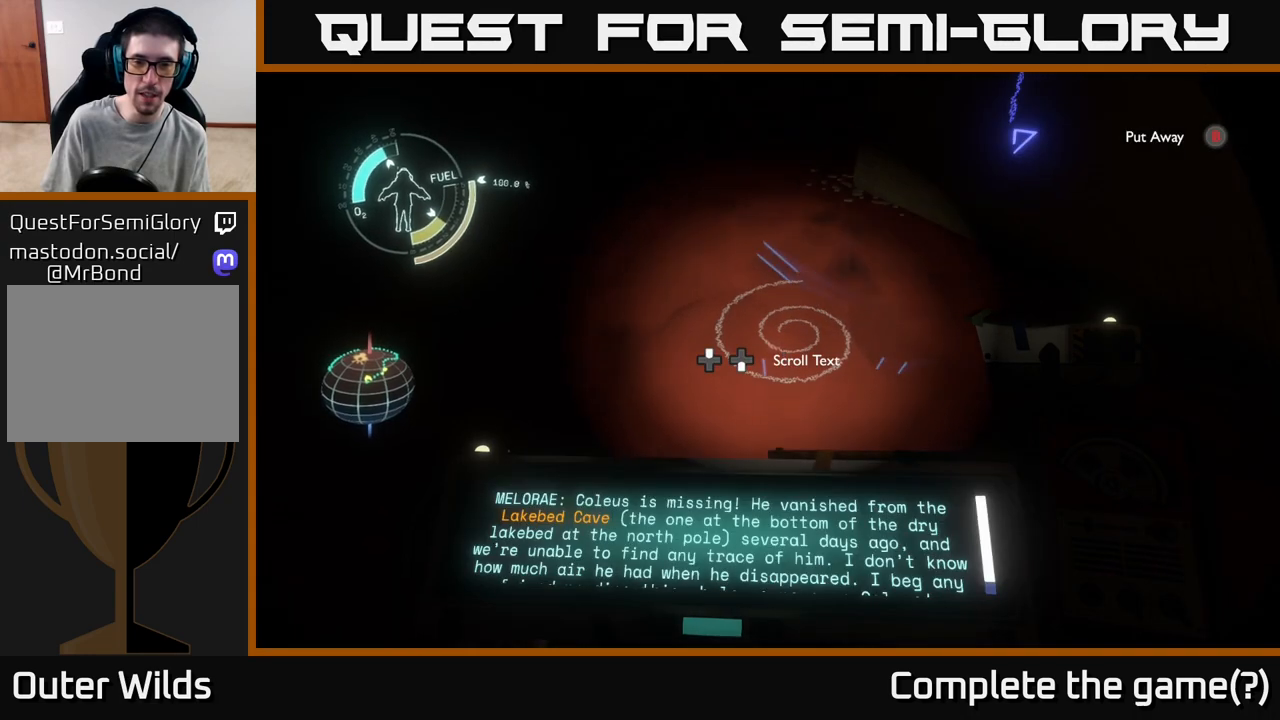
{"buttons": ["R1"], "left_stick": "center", "right_stick": "center", "events": [[283, "R1", "down"]]}
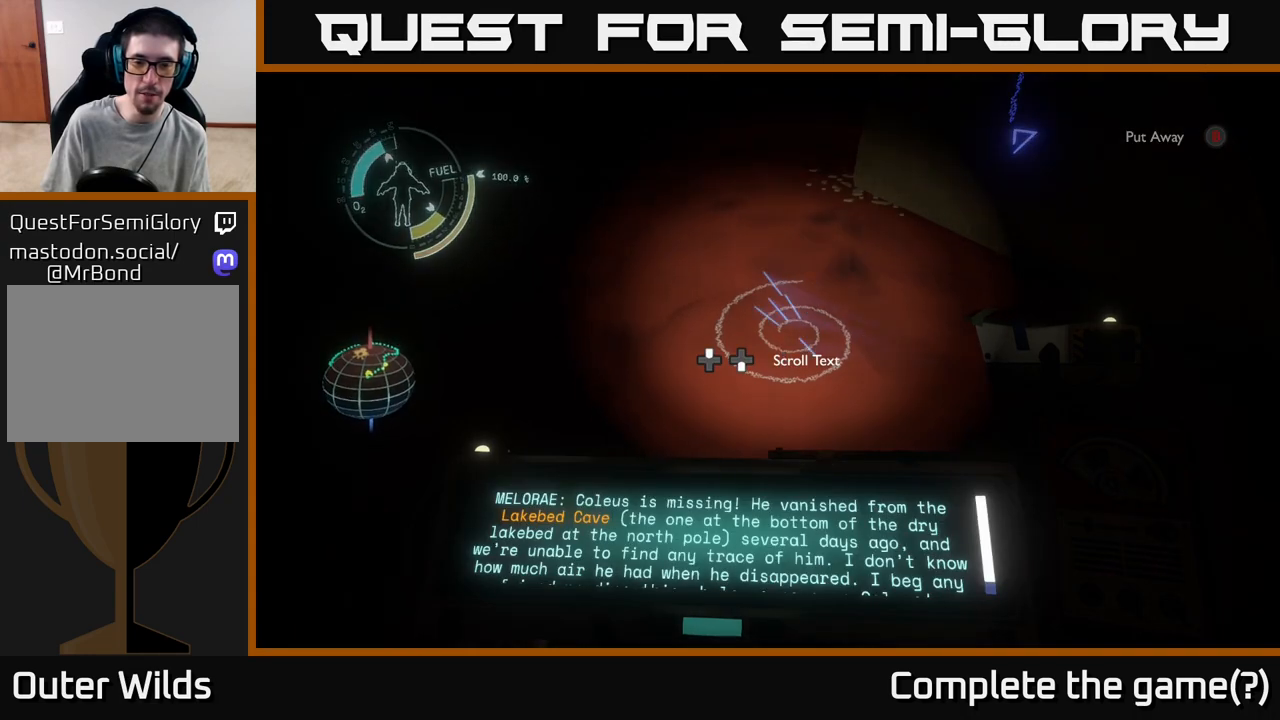
{"buttons": [], "left_stick": "down", "right_stick": "center", "events": [[200, "R1", "up"], [383, "left_stick", "down"]]}
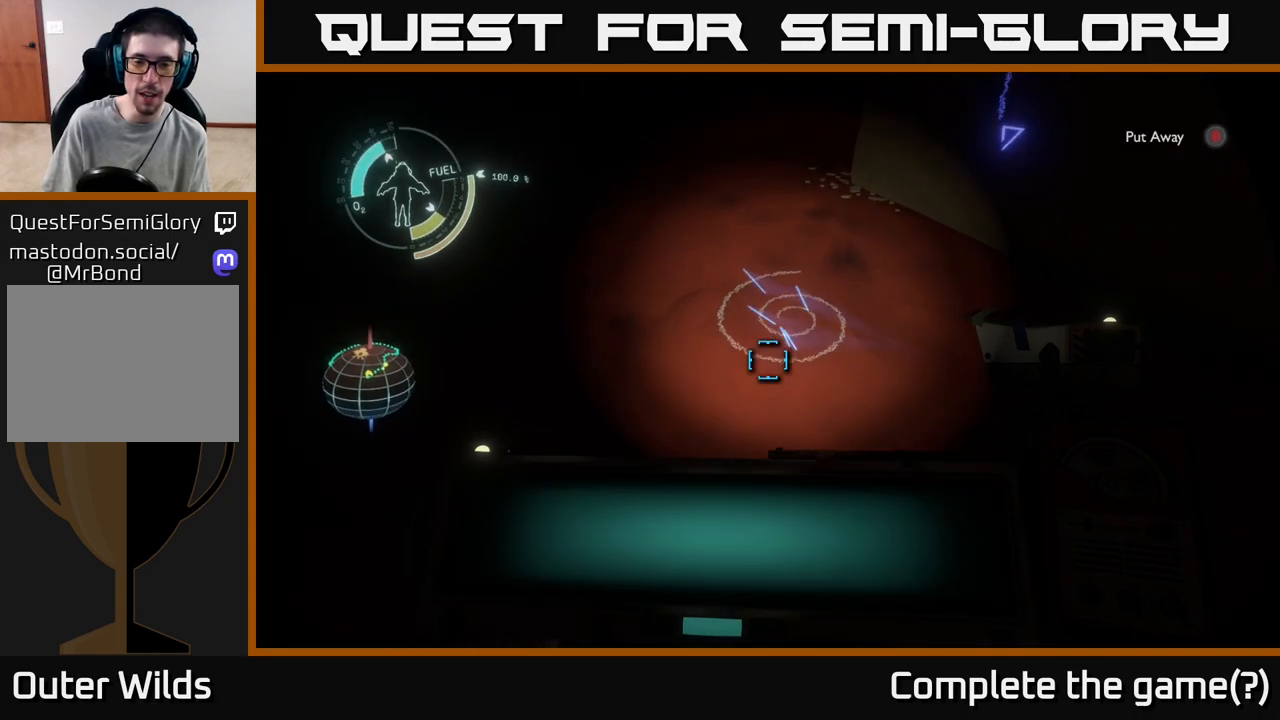
{"buttons": [], "left_stick": "up", "right_stick": "center", "events": [[150, "left_stick", "center"], [300, "left_stick", "up"], [317, "right_stick", "up"], [467, "right_stick", "center"]]}
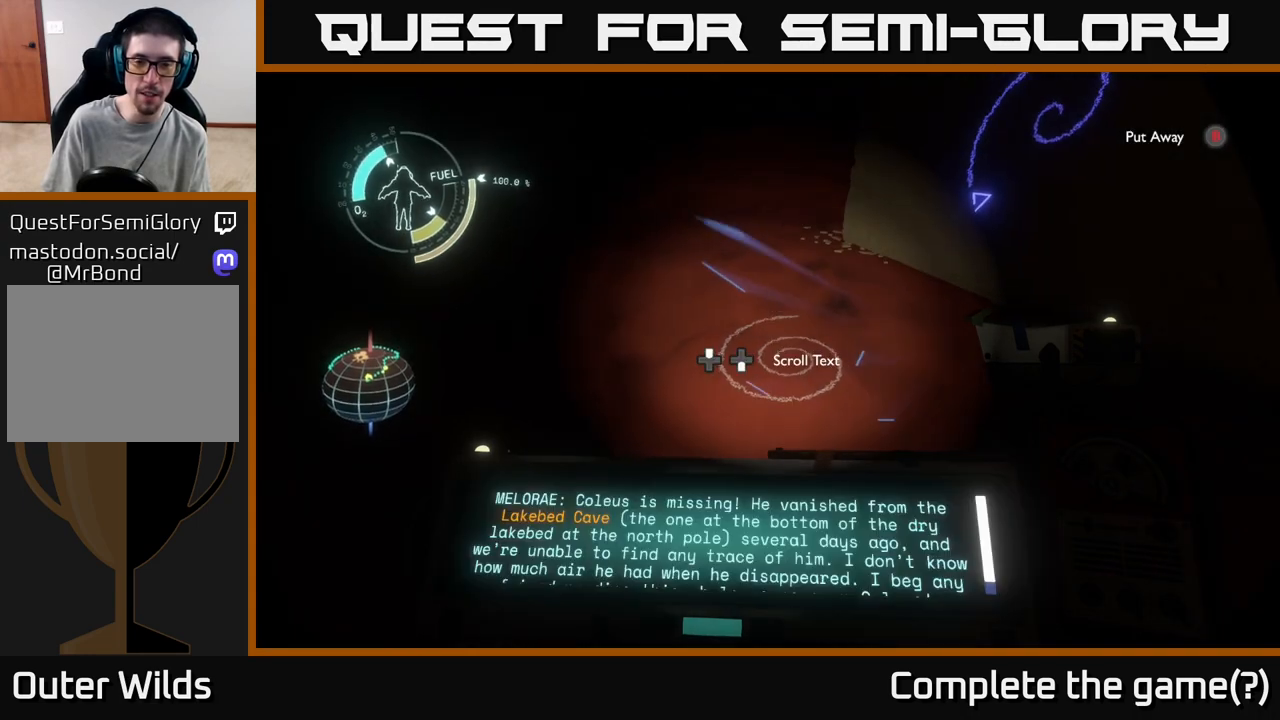
{"buttons": ["R1"], "left_stick": "center", "right_stick": "center", "events": [[17, "left_stick", "center"], [183, "right_stick", "down"], [267, "right_stick", "center"], [317, "R1", "down"]]}
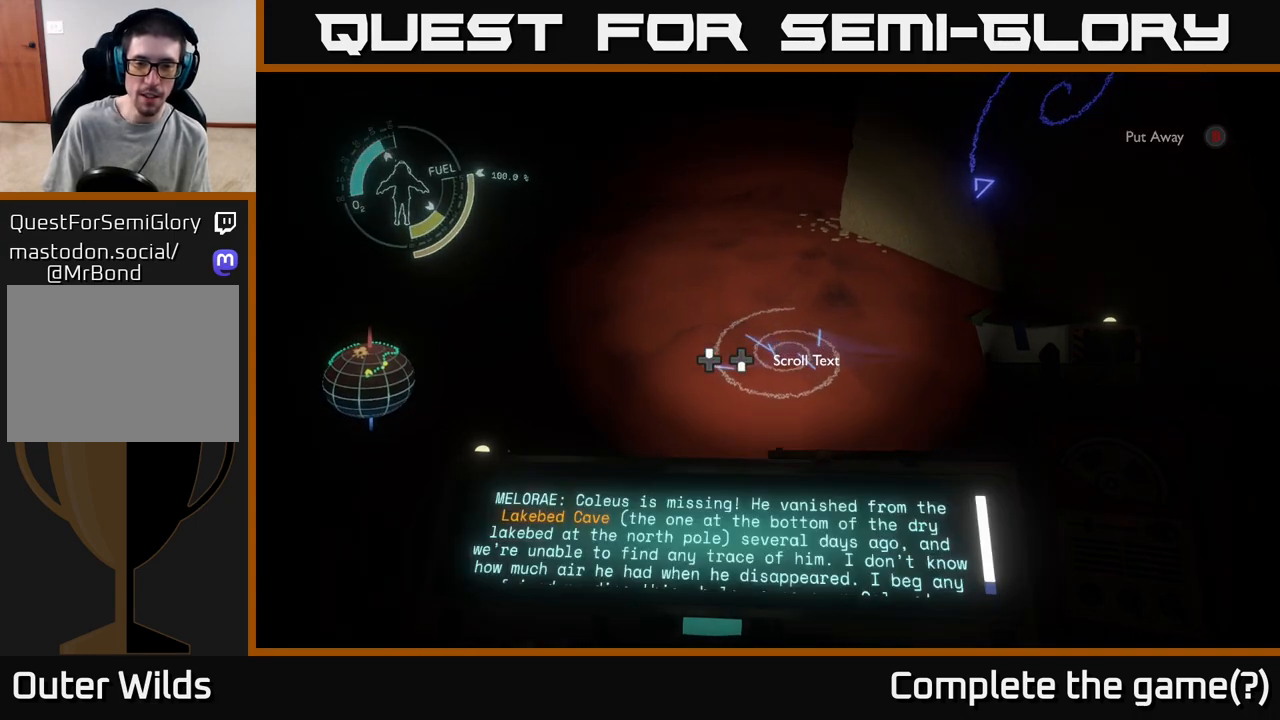
{"buttons": [], "left_stick": "center", "right_stick": "center", "events": [[200, "R1", "up"]]}
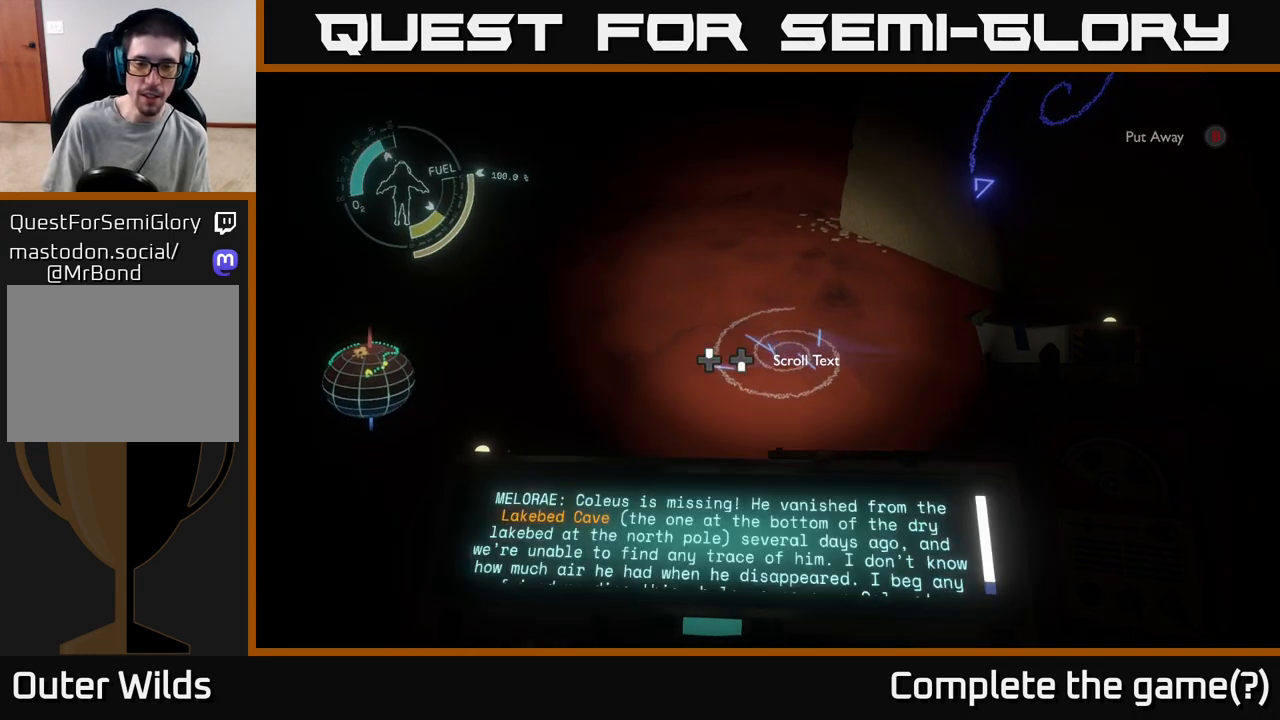
{"buttons": [], "left_stick": "center", "right_stick": "center", "events": [[233, "DPAD_DOWN", "down"], [350, "DPAD_DOWN", "up"]]}
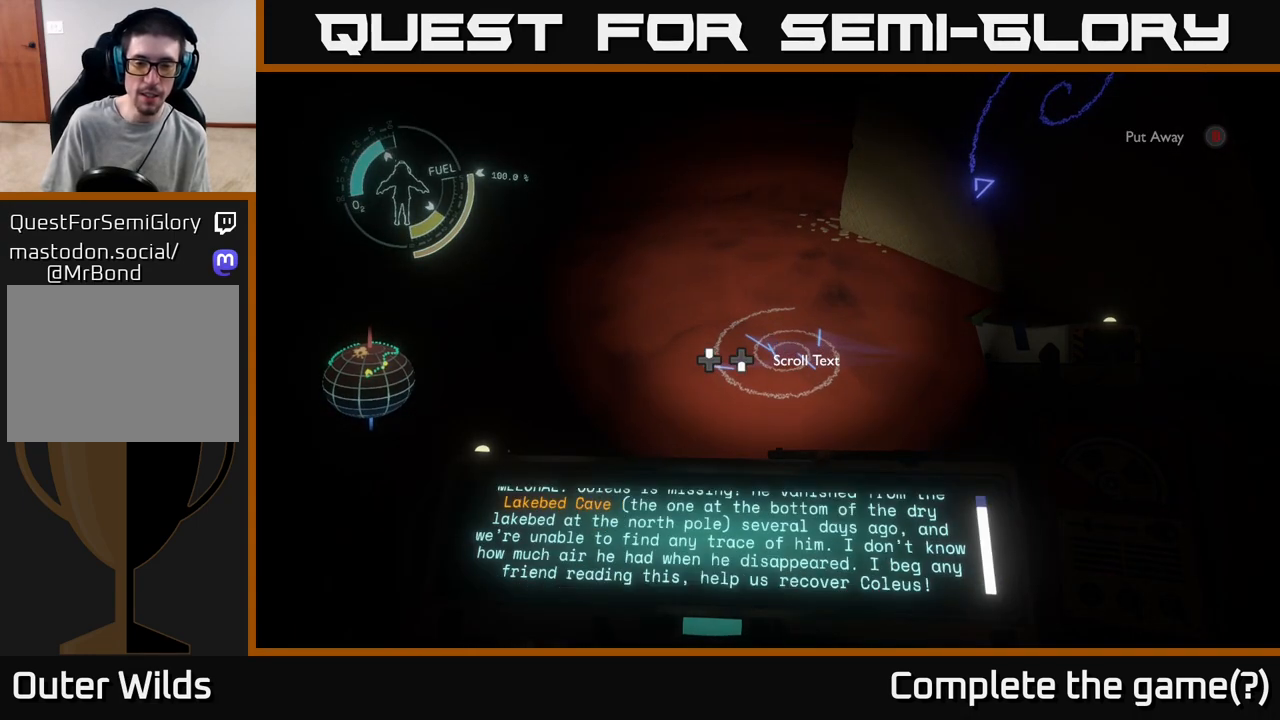
{"buttons": [], "left_stick": "center", "right_stick": "center", "events": []}
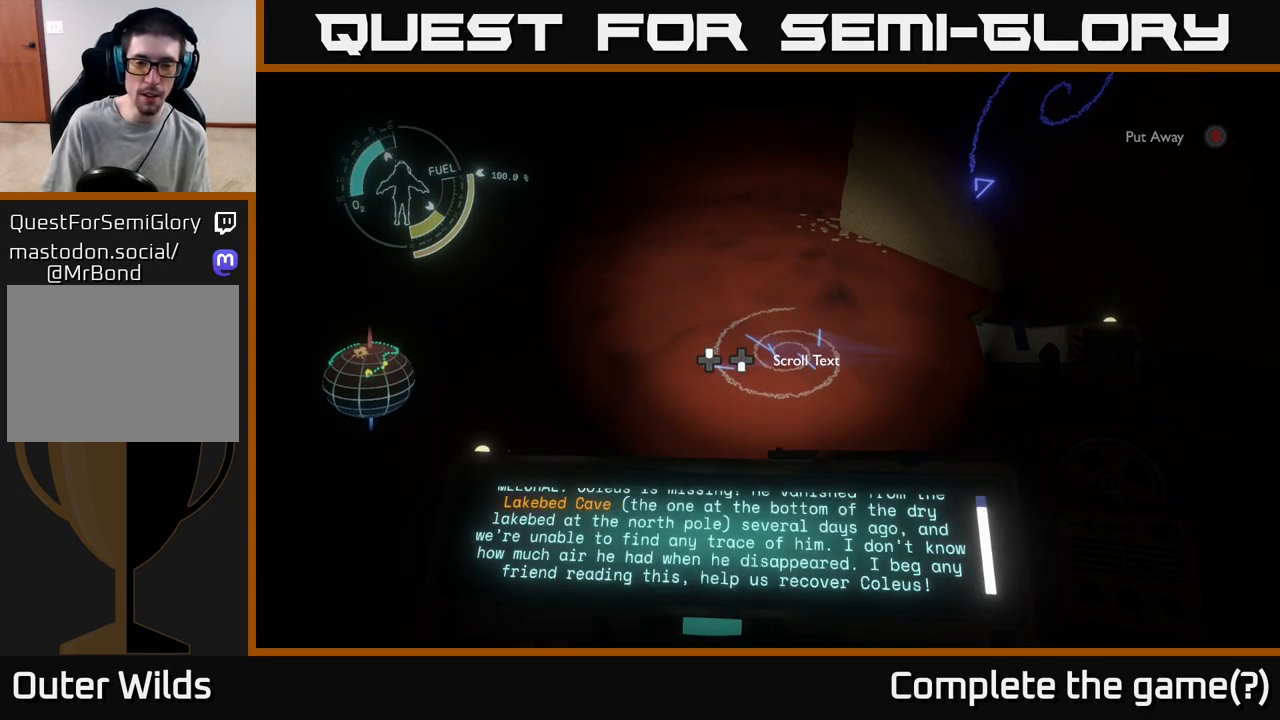
{"buttons": [], "left_stick": "center", "right_stick": "center", "events": []}
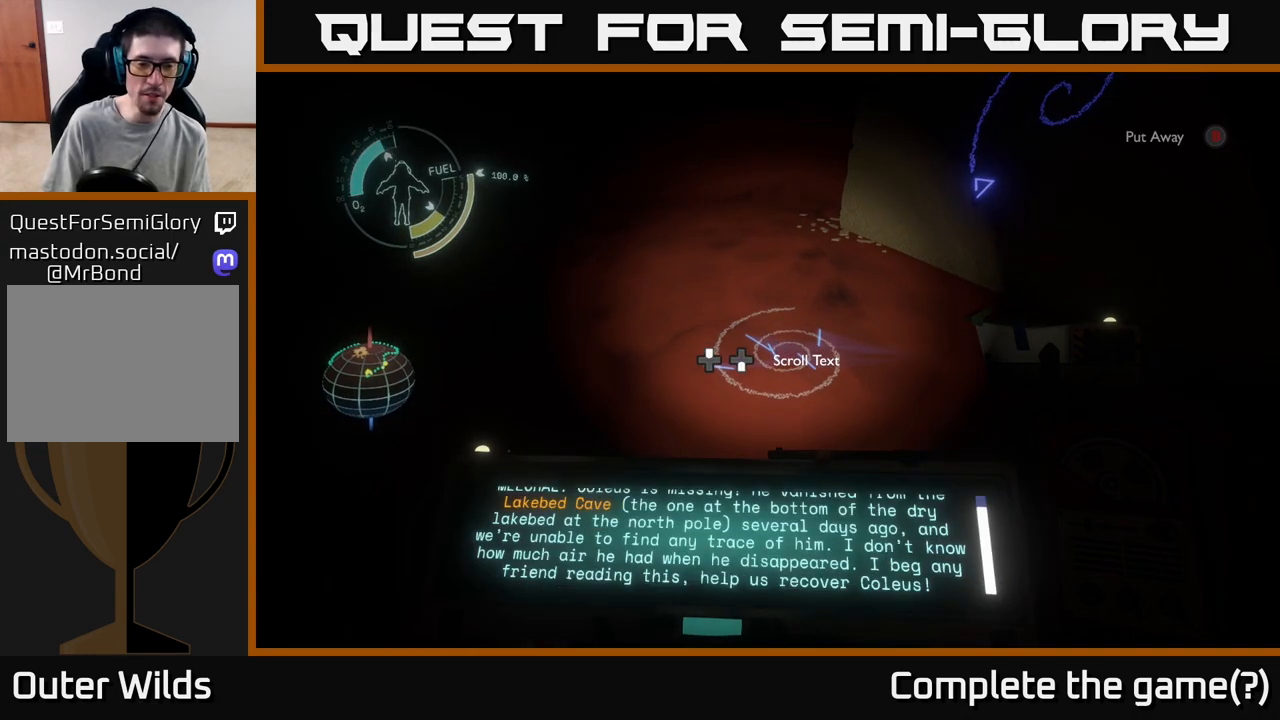
{"buttons": [], "left_stick": "center", "right_stick": "center", "events": []}
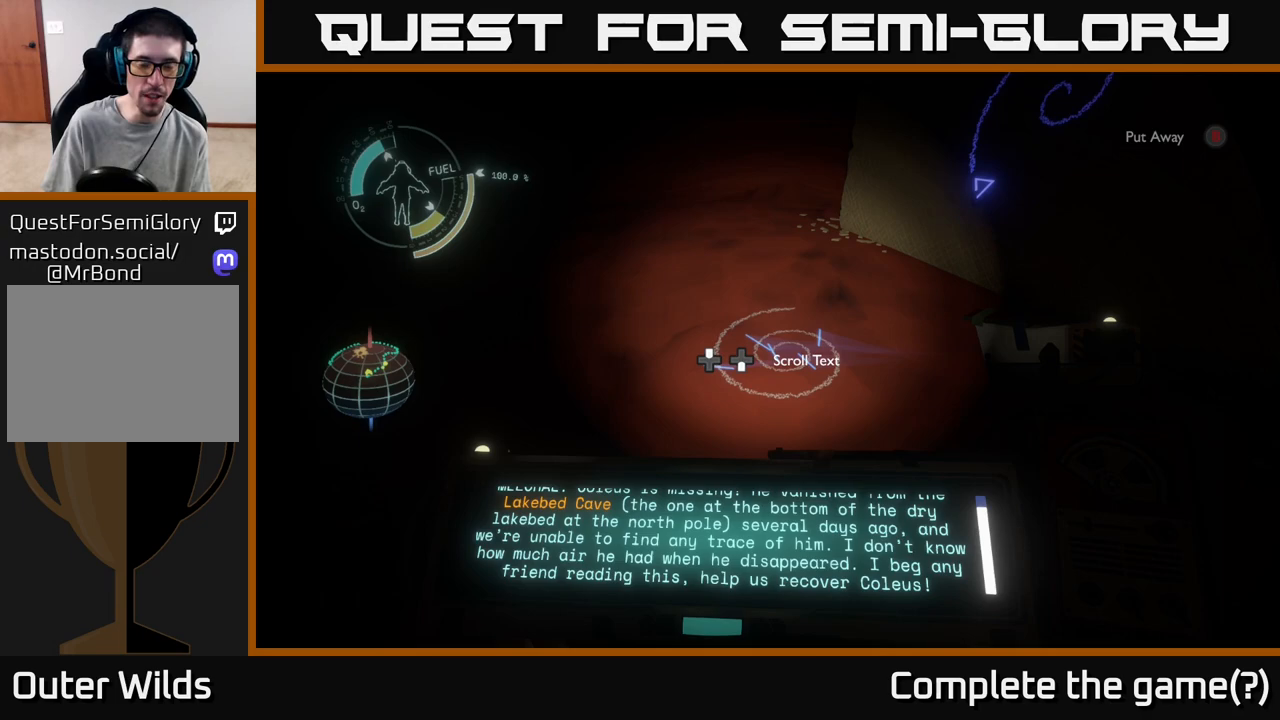
{"buttons": [], "left_stick": "center", "right_stick": "center", "events": []}
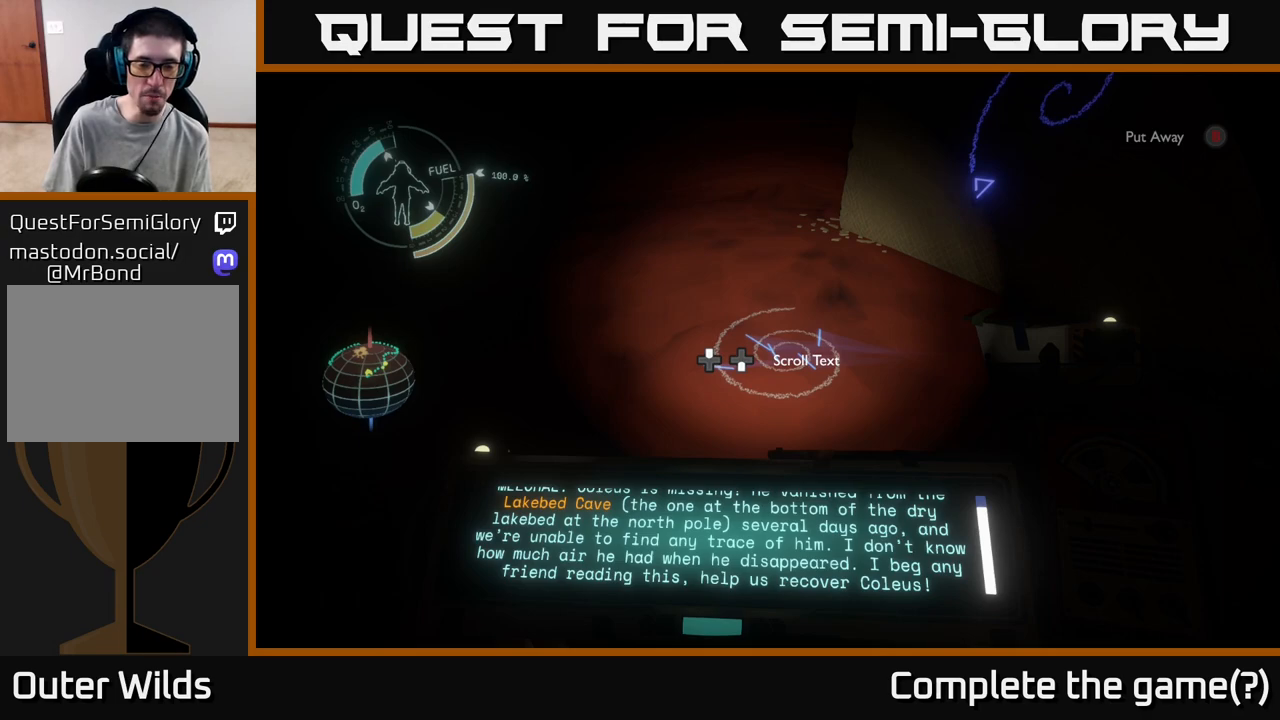
{"buttons": [], "left_stick": "center", "right_stick": "center", "events": []}